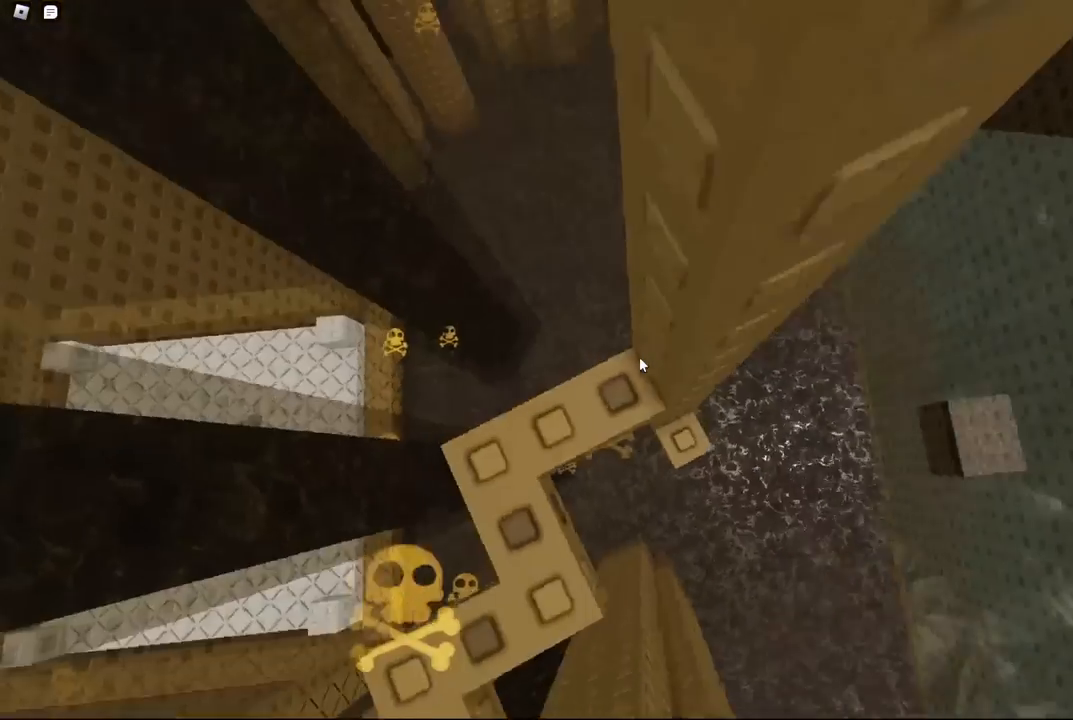
Gameplay with keyboard; each line is a JSON object with the keys held at the frame after it. "events" lists presses ("down") and releases ("up") of "a", "ctrl", "d", "e", "f", "q", "r", "s", "shift", "space", "tab" and "w" between this image and that frame as [ms after this image, input, new state], when the widget could be followed in between. No other keys are recorded. Mouse input is not recorded.
{"keys": ["a", "w"], "events": [[200, "w", "down"], [367, "w", "up"], [467, "a", "down"], [467, "w", "down"]]}
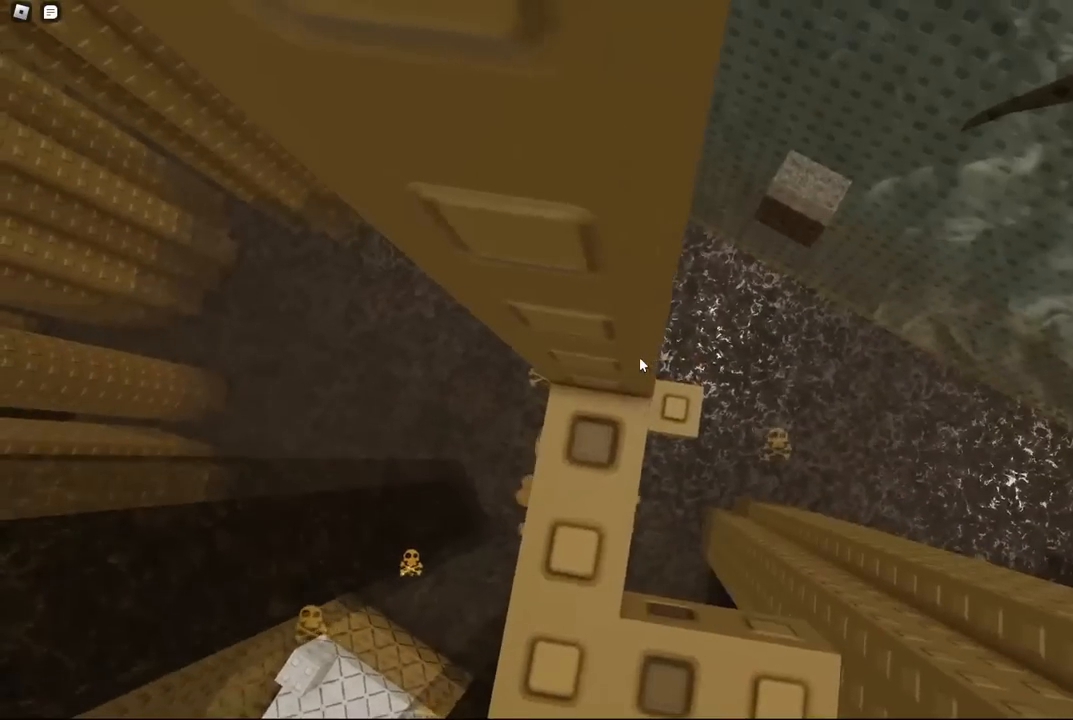
{"keys": [], "events": [[50, "a", "up"], [50, "w", "up"], [250, "w", "down"], [400, "w", "up"]]}
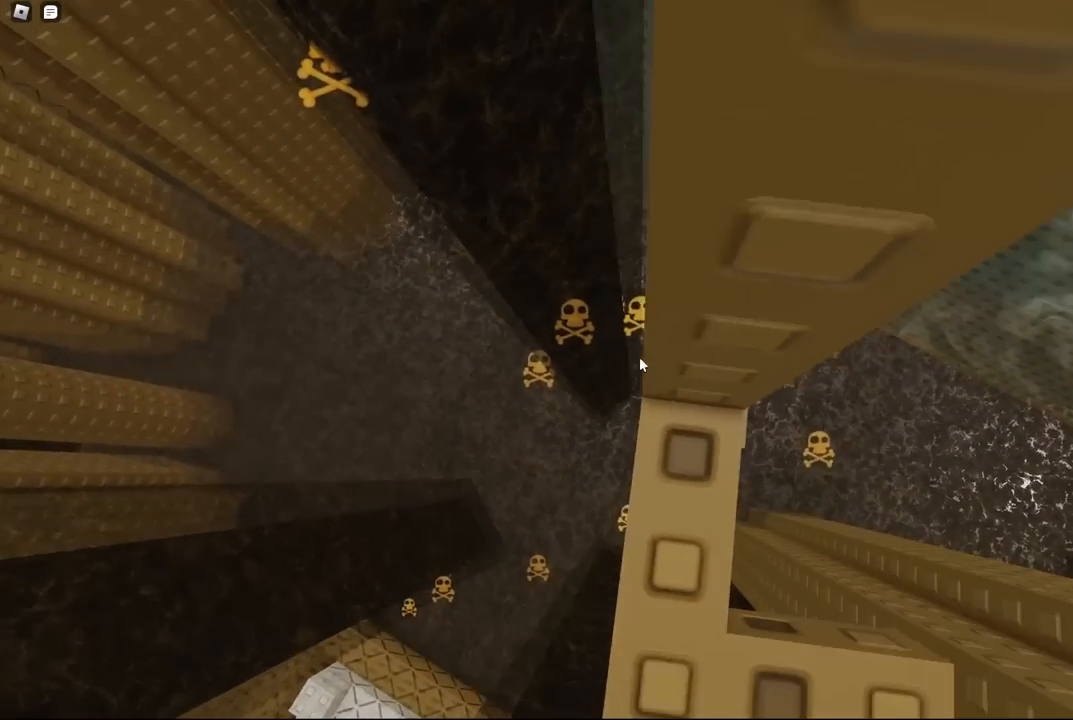
{"keys": [], "events": [[17, "w", "down"], [134, "w", "up"], [367, "space", "down"], [467, "space", "up"]]}
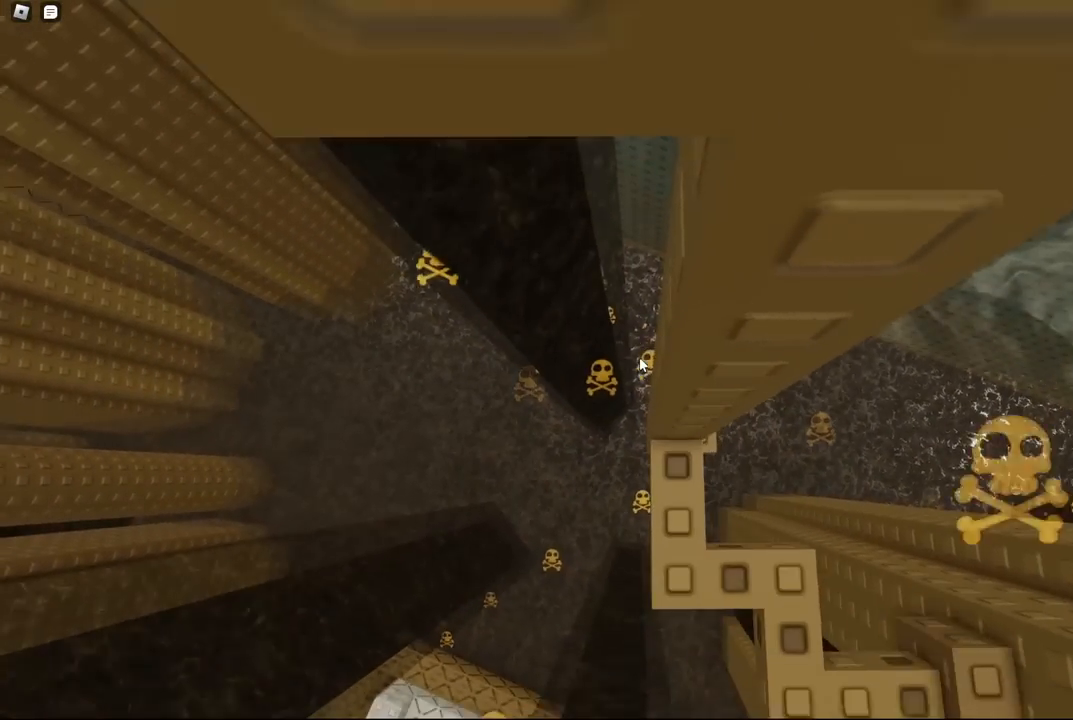
{"keys": [], "events": [[84, "w", "down"], [300, "a", "down"], [417, "a", "up"], [434, "w", "up"]]}
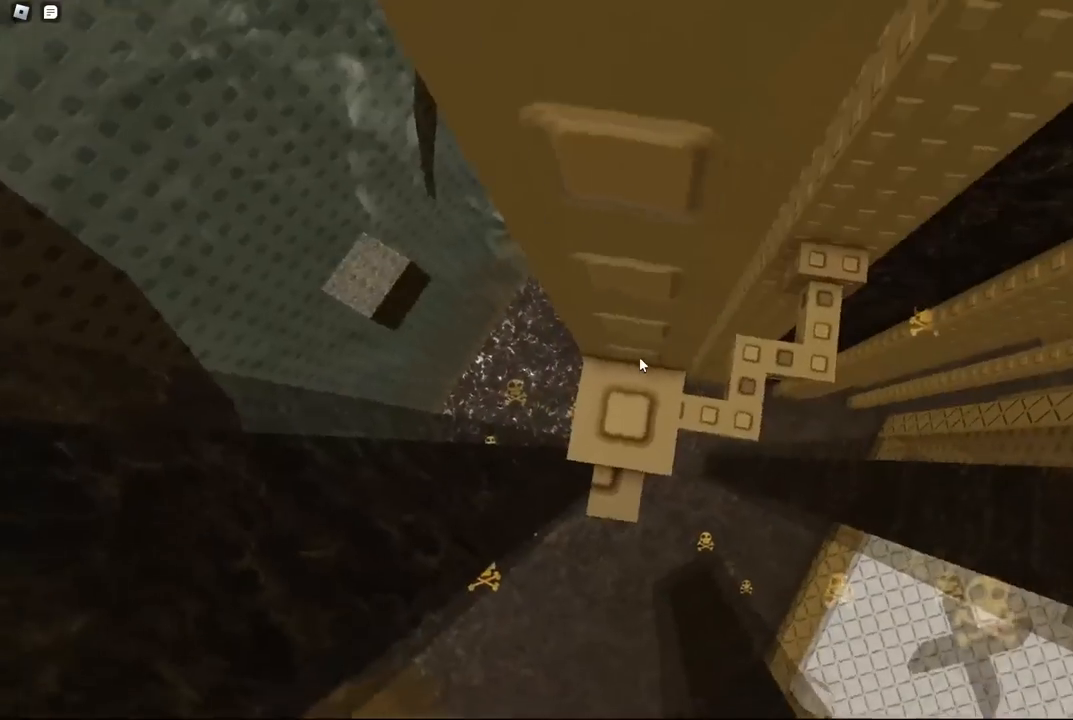
{"keys": [], "events": []}
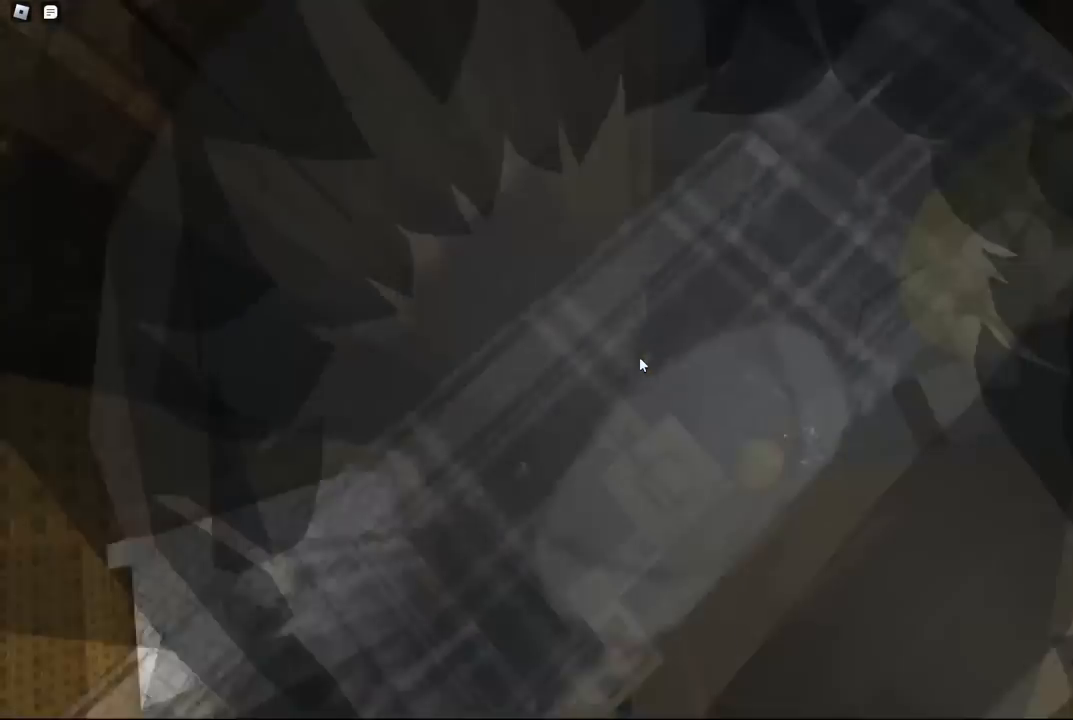
{"keys": [], "events": [[167, "space", "down"], [284, "space", "up"]]}
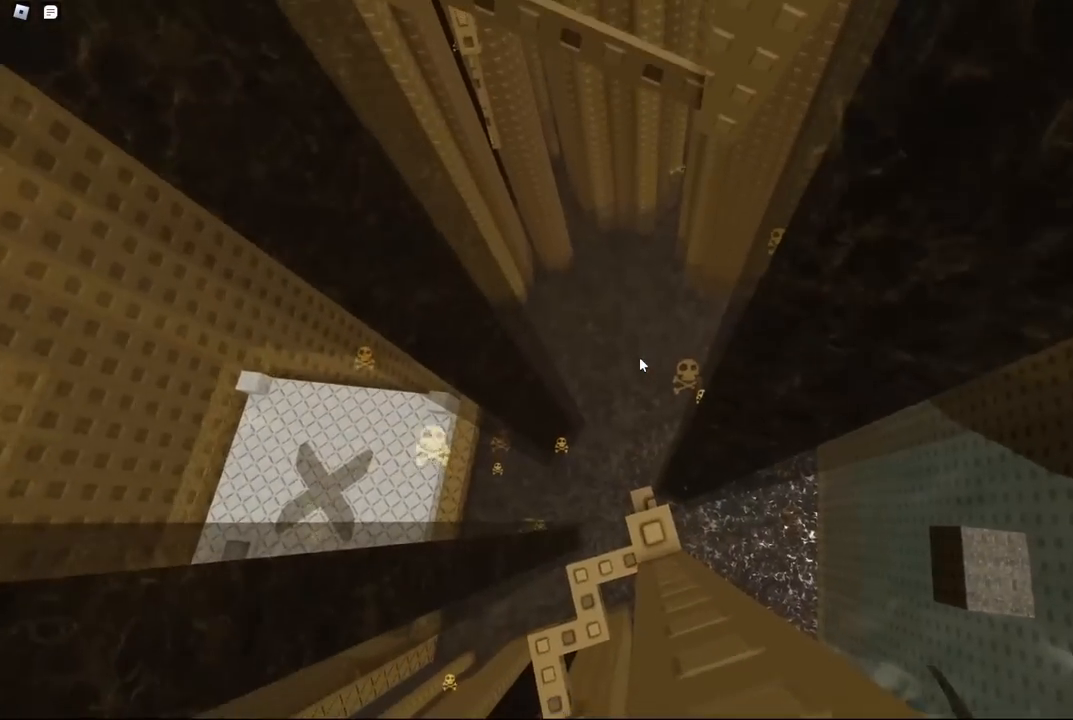
{"keys": [], "events": [[250, "space", "down"], [350, "space", "up"], [467, "d", "down"], [500, "d", "up"]]}
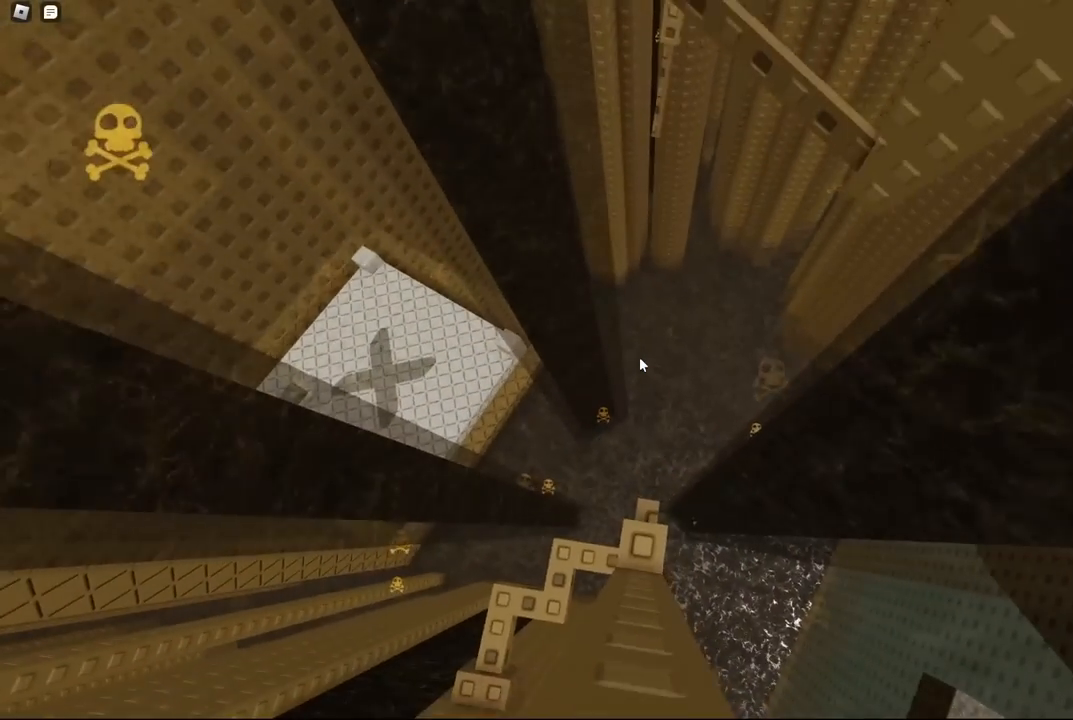
{"keys": [], "events": [[334, "space", "down"], [417, "space", "up"]]}
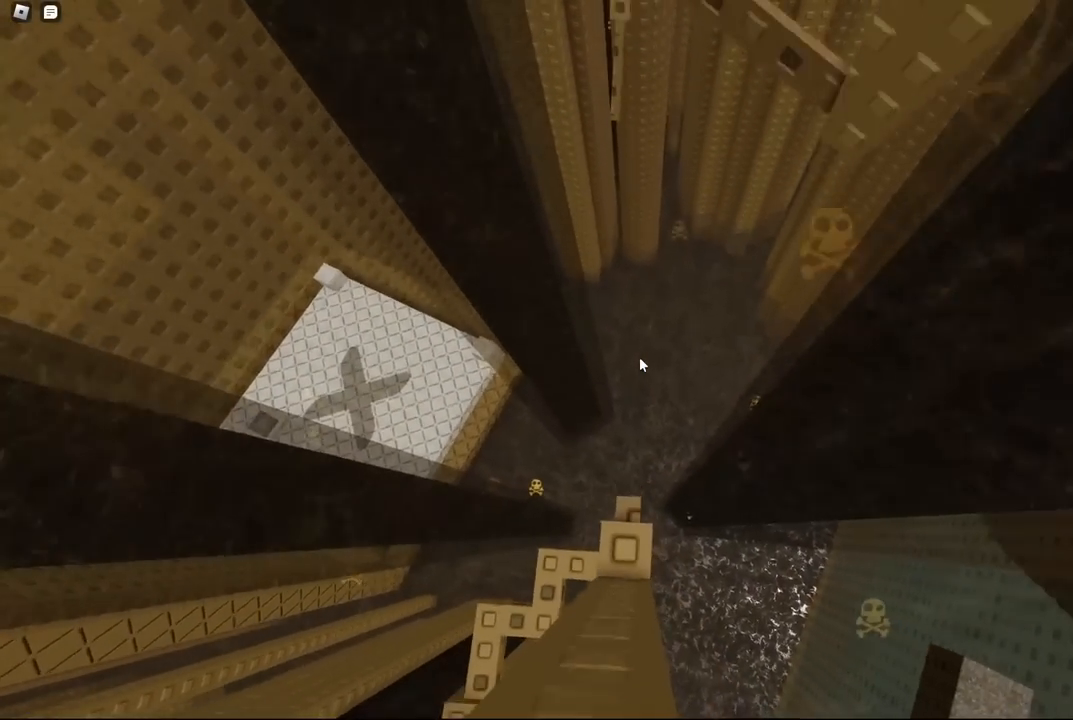
{"keys": ["space"], "events": [[134, "a", "down"], [167, "a", "up"], [467, "space", "down"]]}
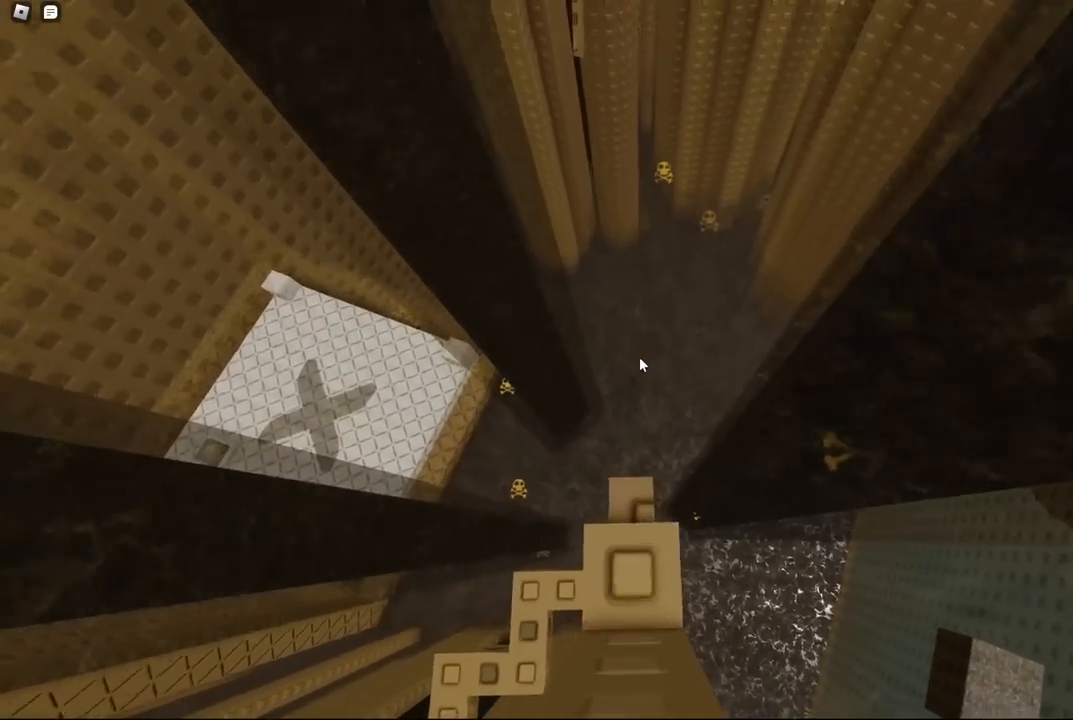
{"keys": [], "events": [[67, "space", "up"], [200, "w", "down"], [234, "w", "up"]]}
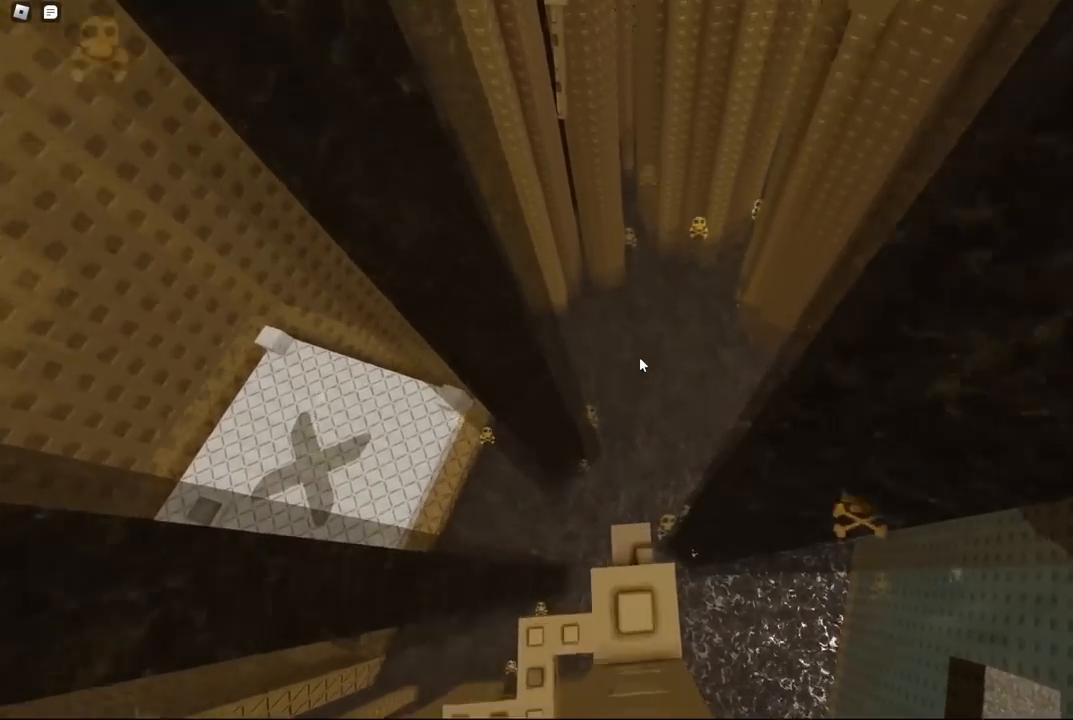
{"keys": ["space", "w"], "events": [[234, "w", "down"], [367, "space", "down"]]}
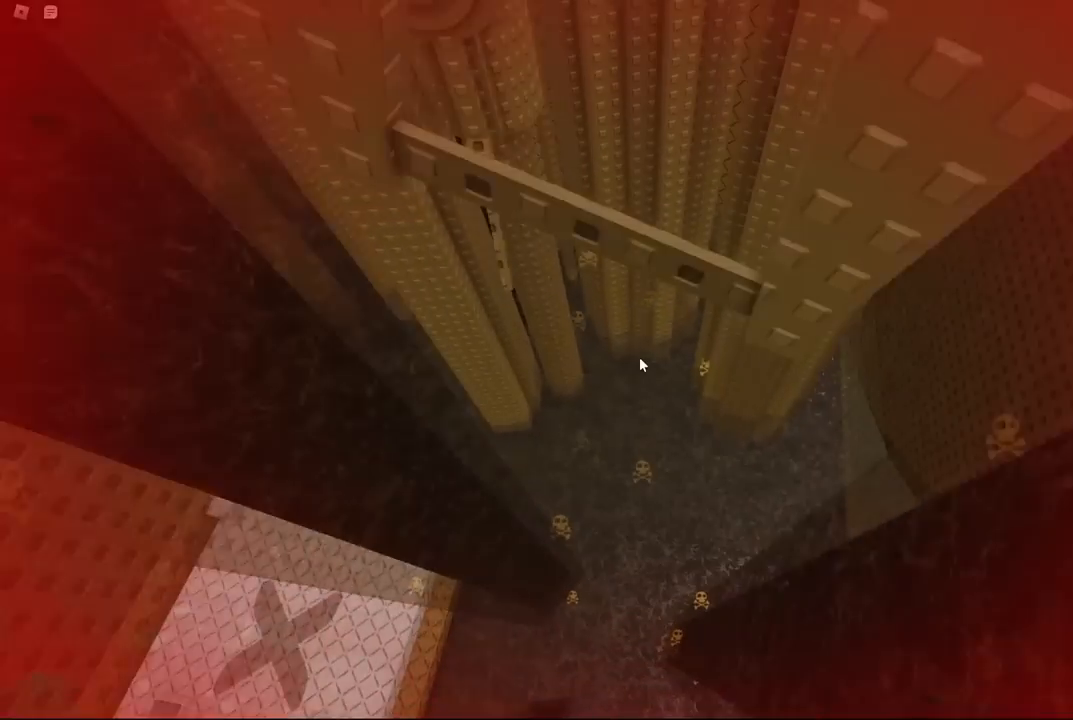
{"keys": [], "events": [[34, "space", "up"], [350, "w", "up"]]}
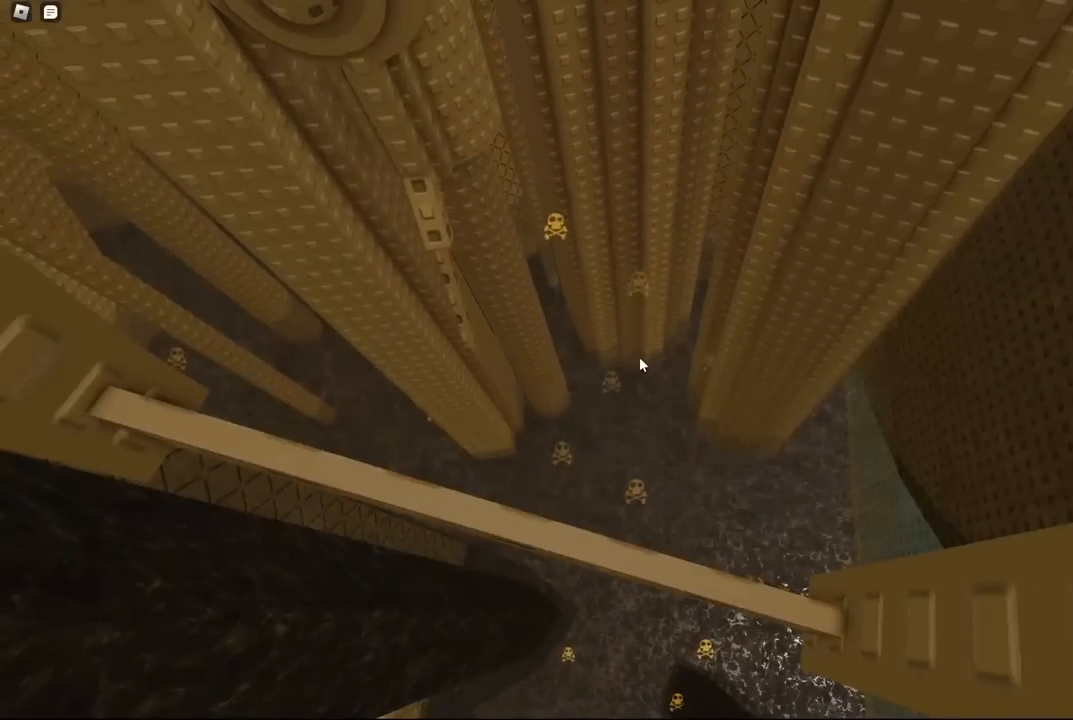
{"keys": [], "events": []}
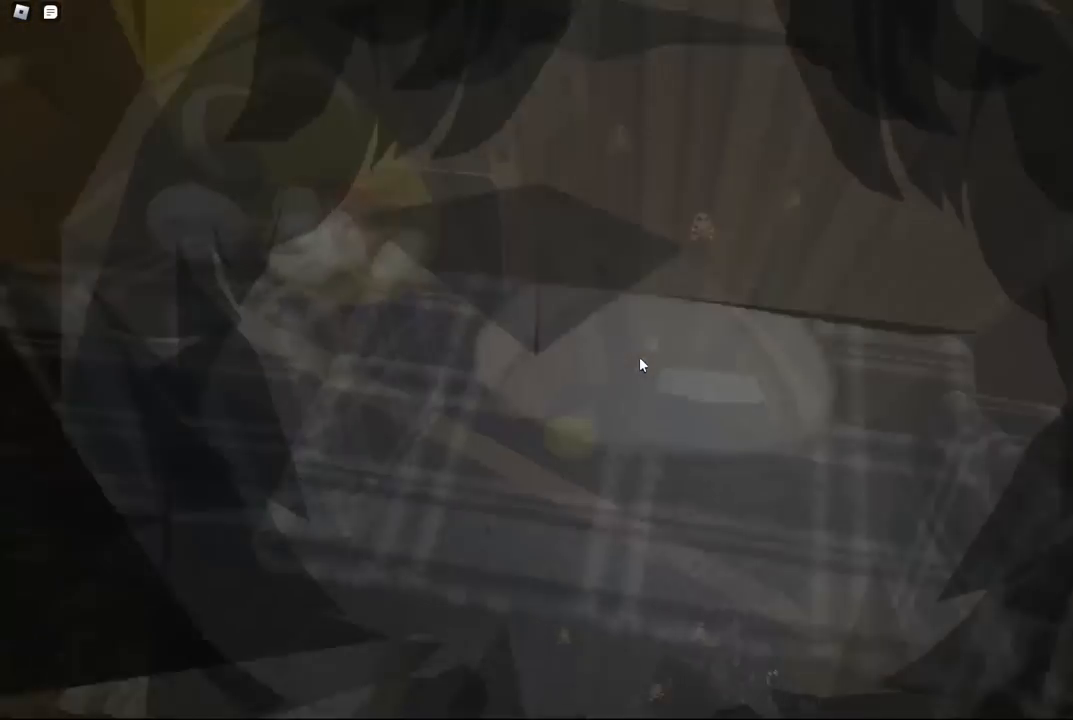
{"keys": [], "events": [[250, "w", "down"], [300, "w", "up"]]}
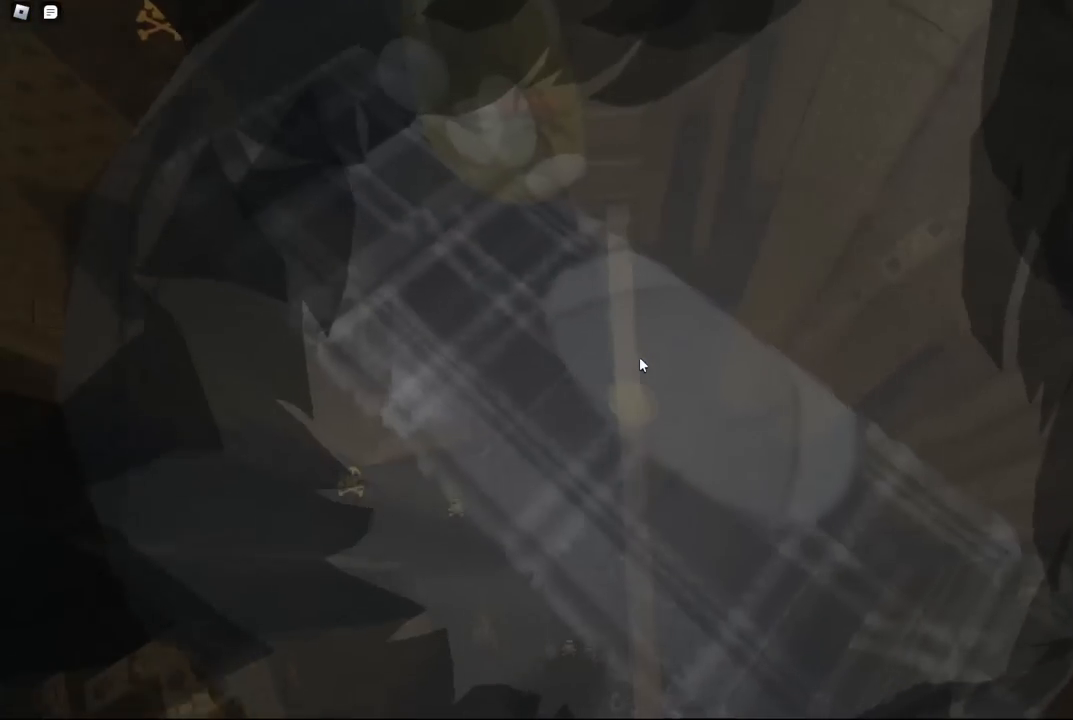
{"keys": [], "events": []}
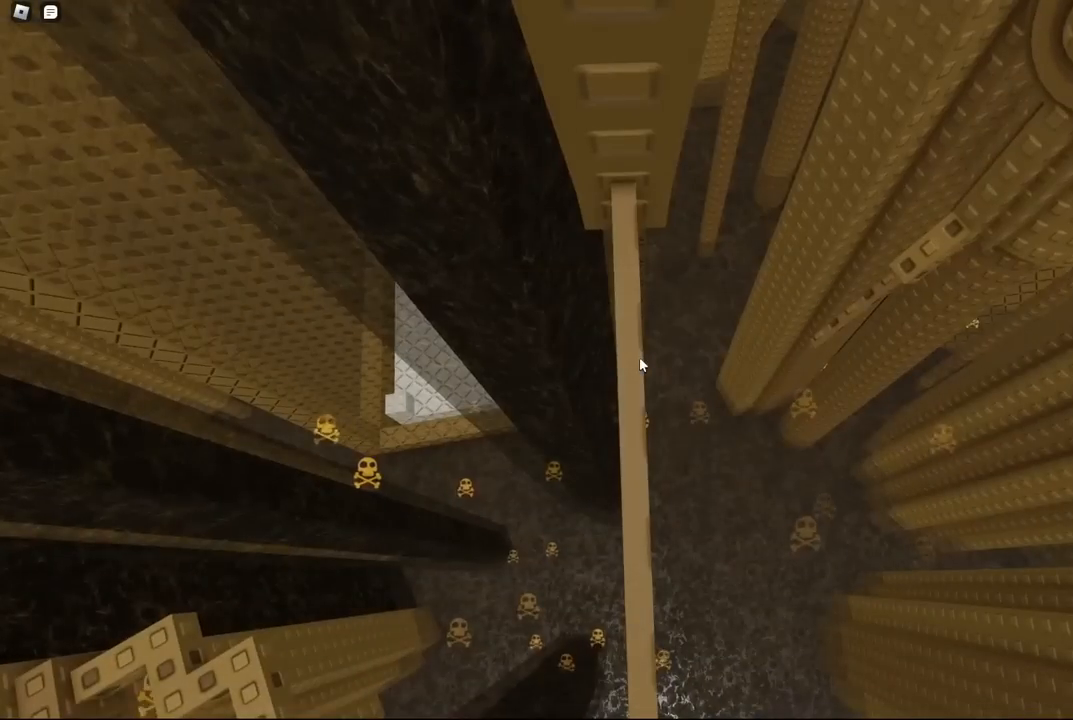
{"keys": [], "events": [[200, "w", "down"], [234, "w", "up"]]}
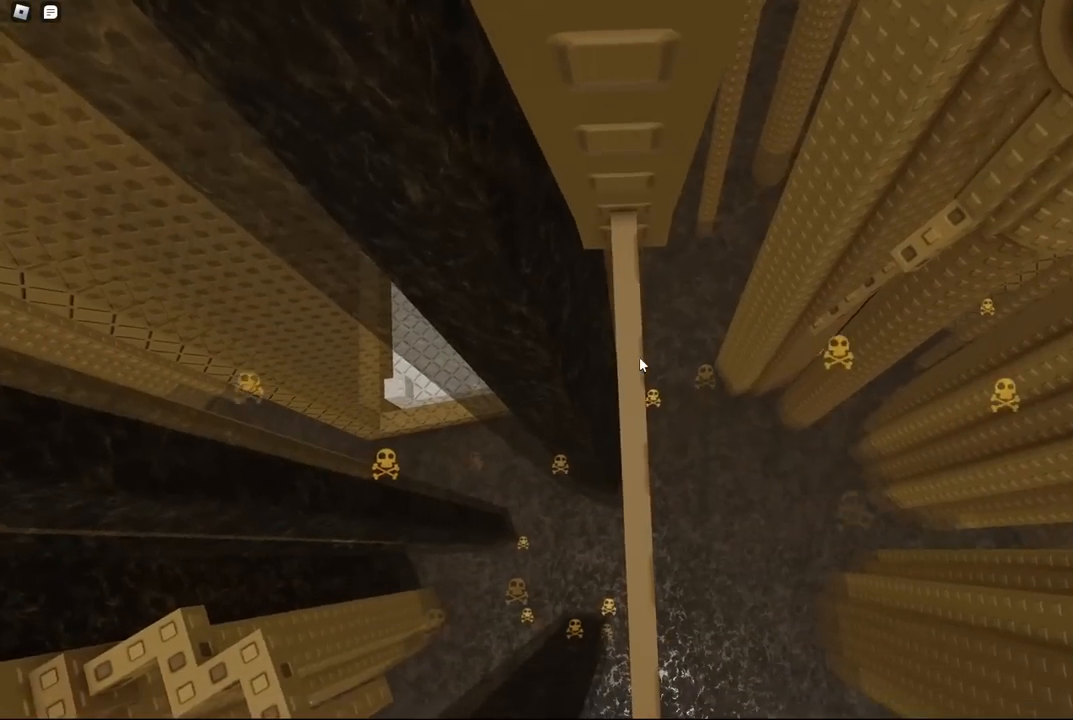
{"keys": ["d", "space"], "events": [[34, "w", "down"], [84, "w", "up"], [384, "d", "down"], [500, "space", "down"]]}
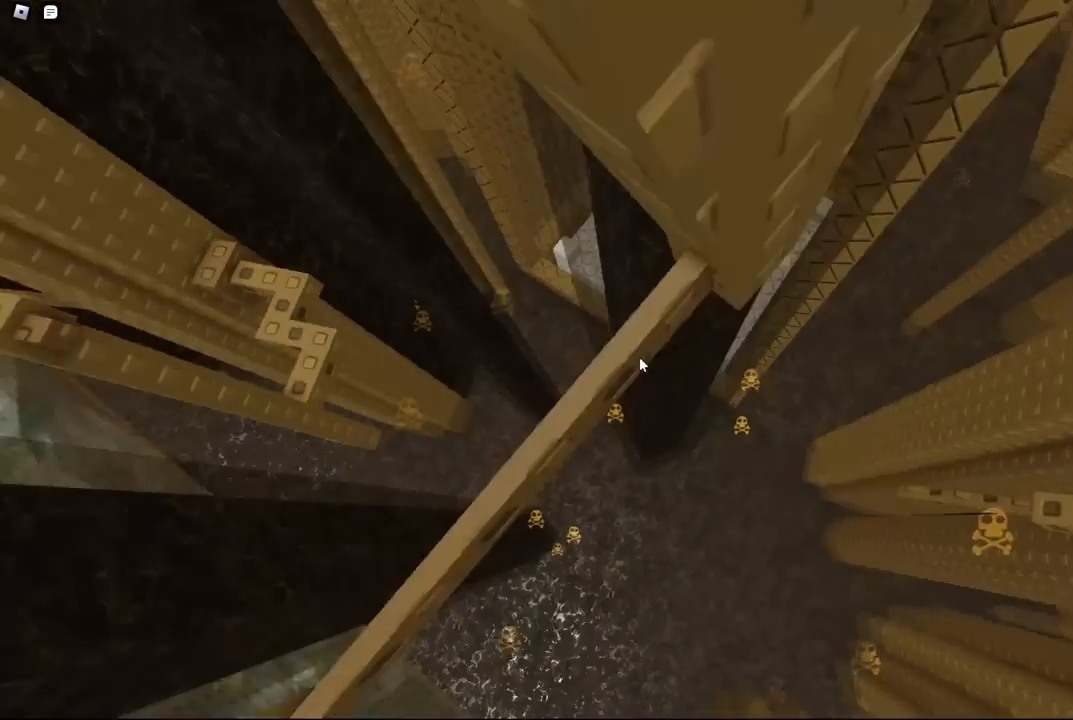
{"keys": ["w"], "events": [[84, "w", "down"], [134, "space", "up"], [184, "d", "up"]]}
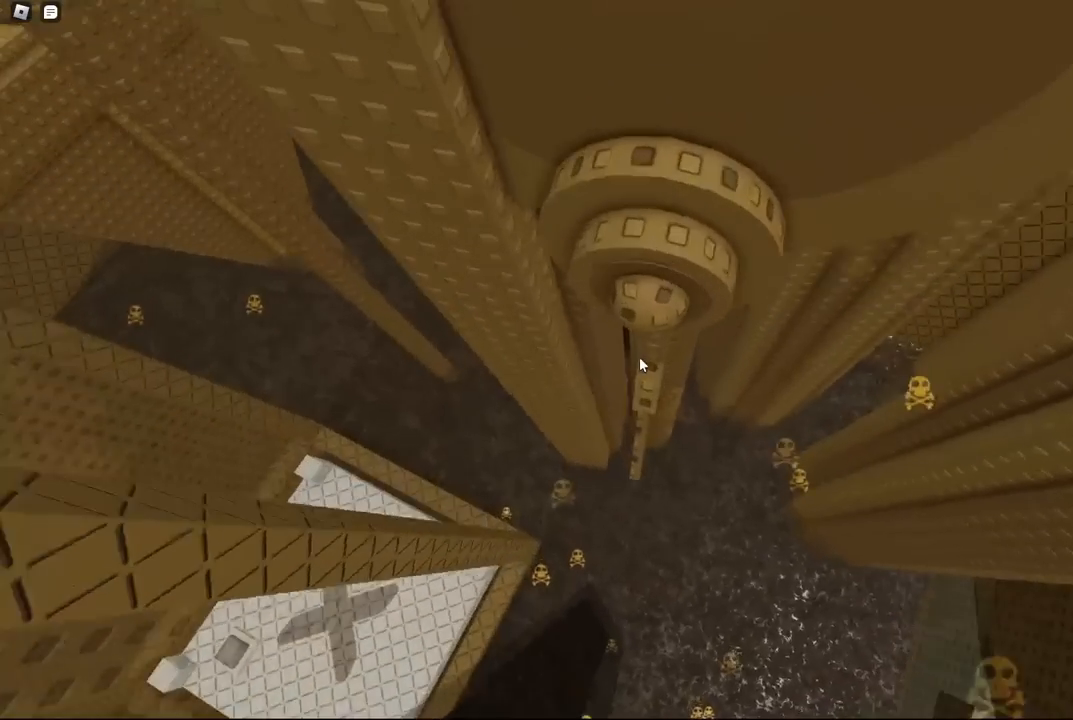
{"keys": ["w"], "events": []}
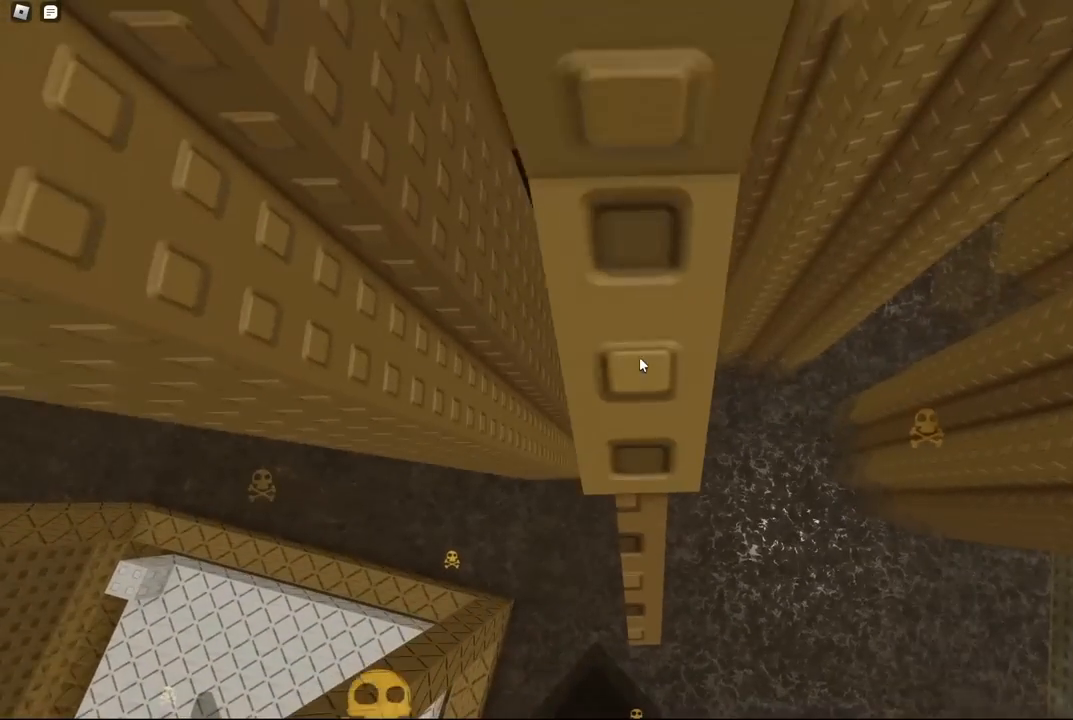
{"keys": ["s"], "events": [[34, "w", "up"], [250, "w", "down"], [350, "w", "up"], [500, "s", "down"]]}
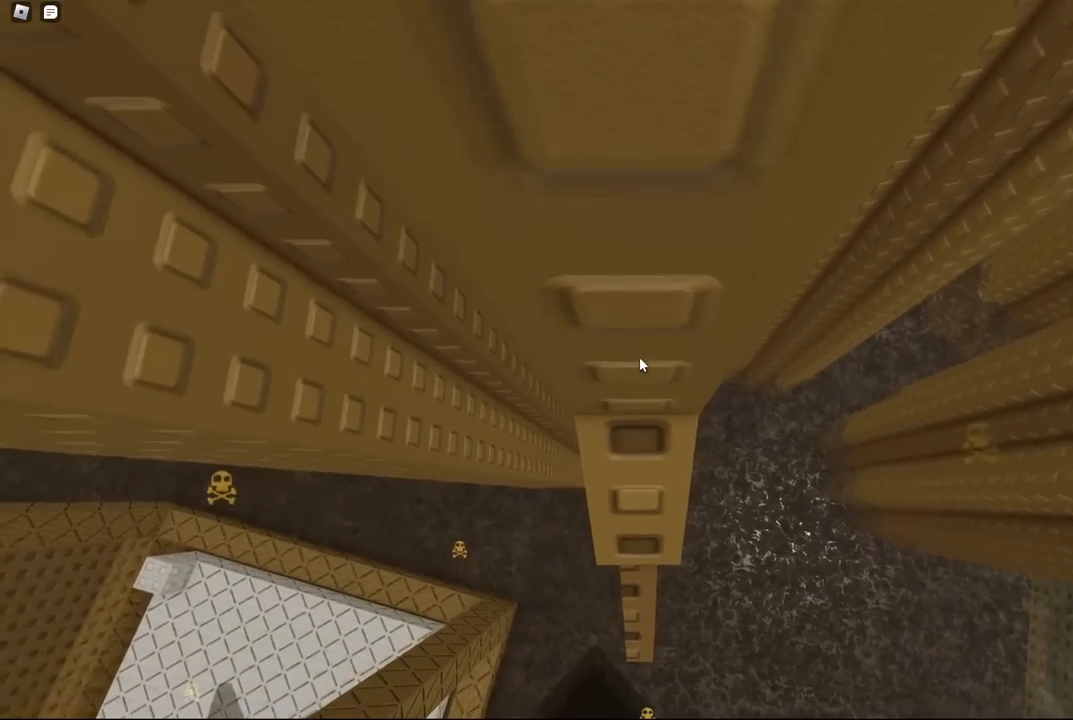
{"keys": ["w"], "events": [[150, "space", "down"], [167, "s", "up"], [284, "w", "down"], [317, "space", "up"]]}
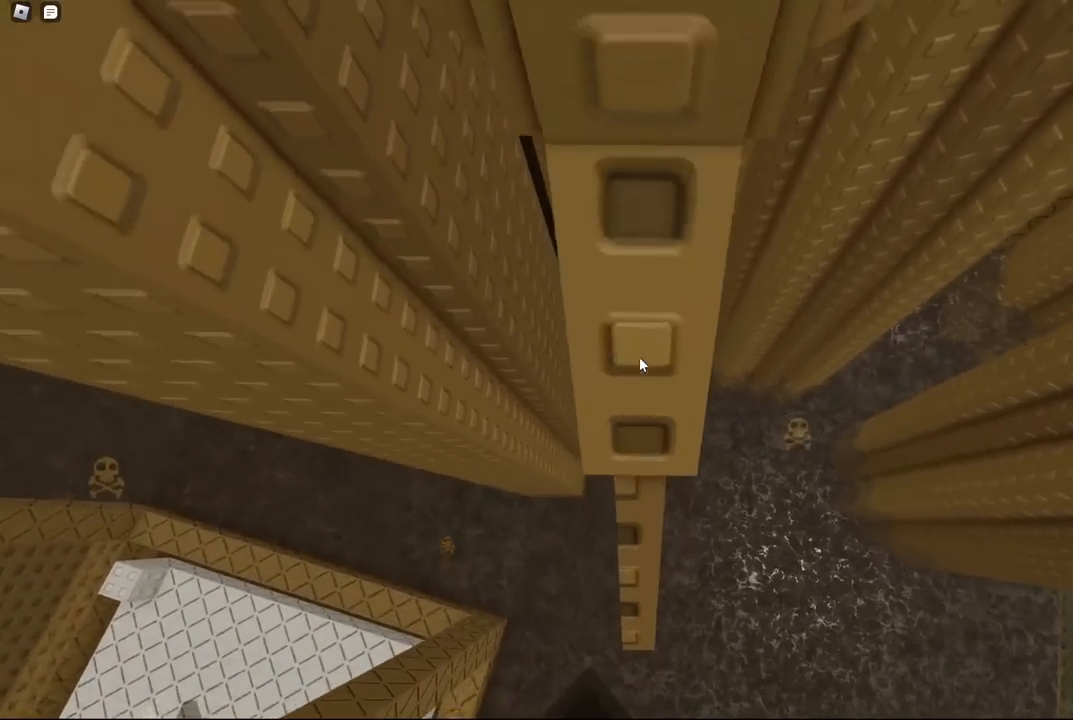
{"keys": [], "events": [[134, "w", "up"]]}
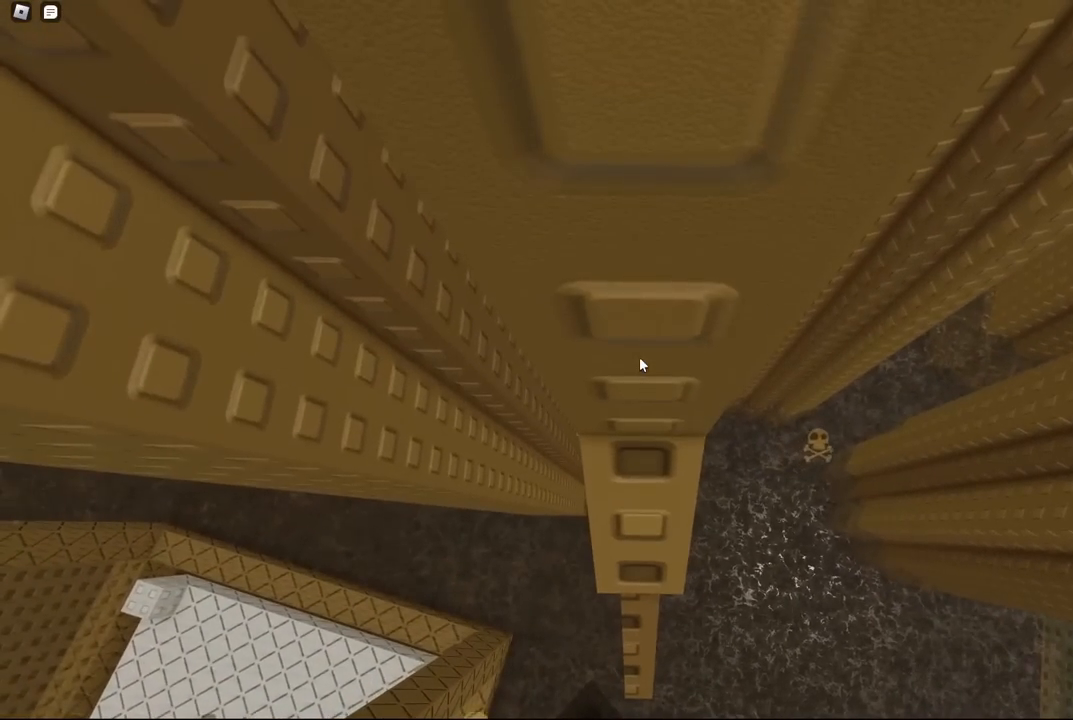
{"keys": [], "events": [[50, "s", "down"], [100, "s", "up"], [434, "s", "down"], [467, "s", "up"]]}
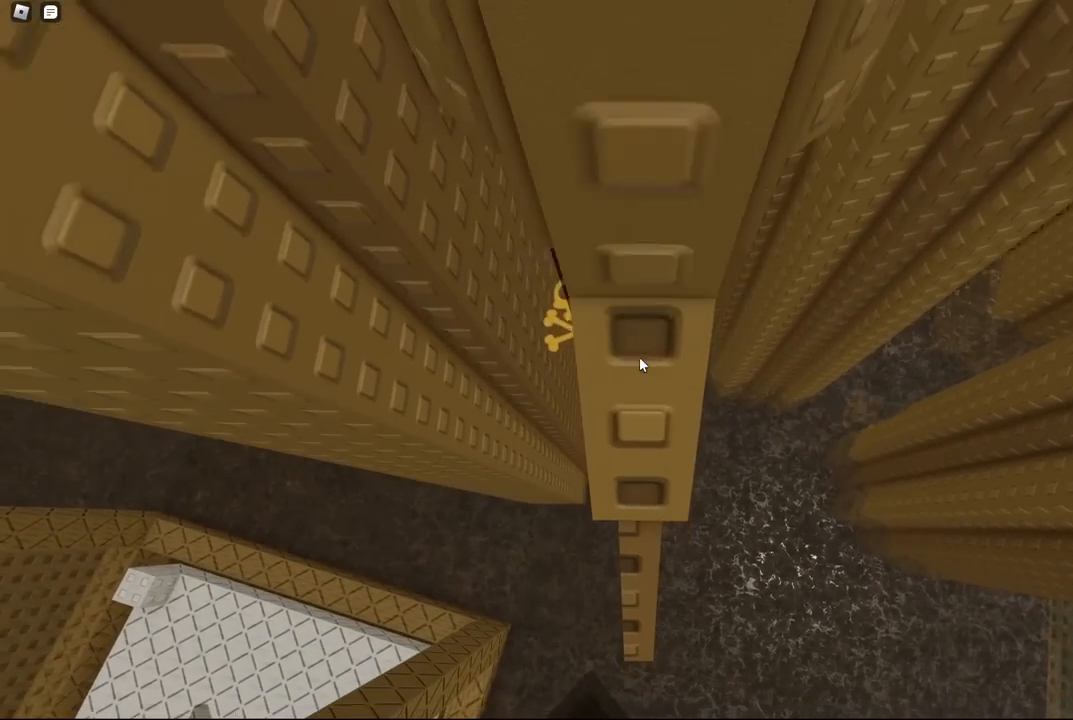
{"keys": ["w"], "events": [[200, "s", "down"], [317, "space", "down"], [334, "s", "up"], [434, "w", "down"], [484, "space", "up"]]}
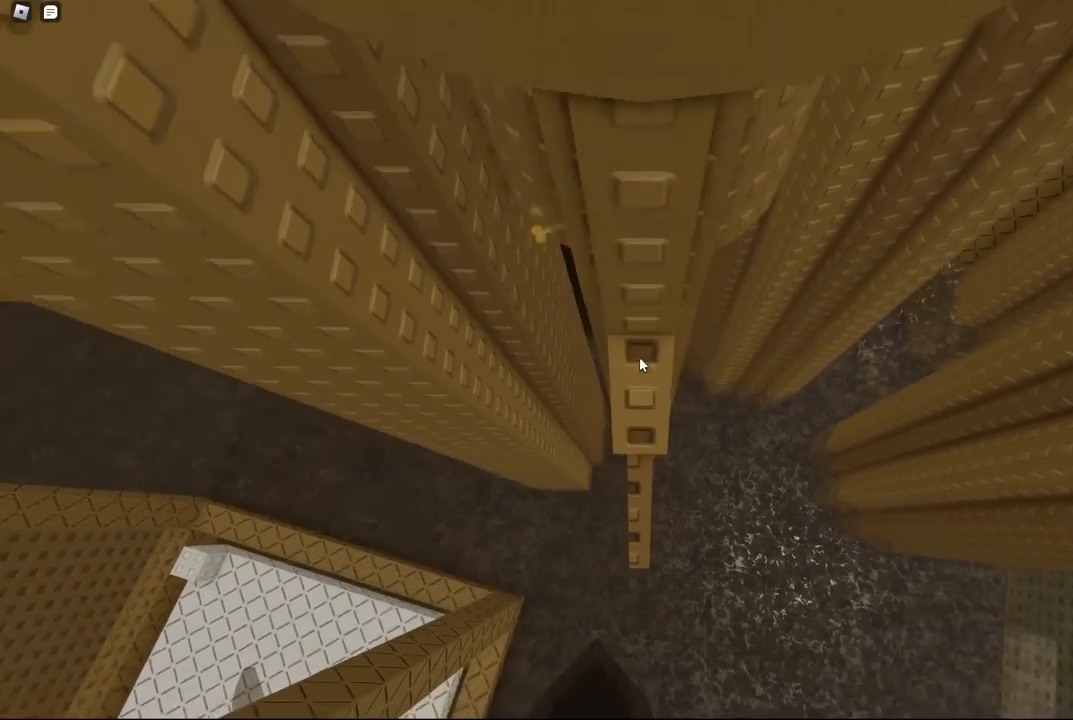
{"keys": [], "events": [[417, "w", "up"]]}
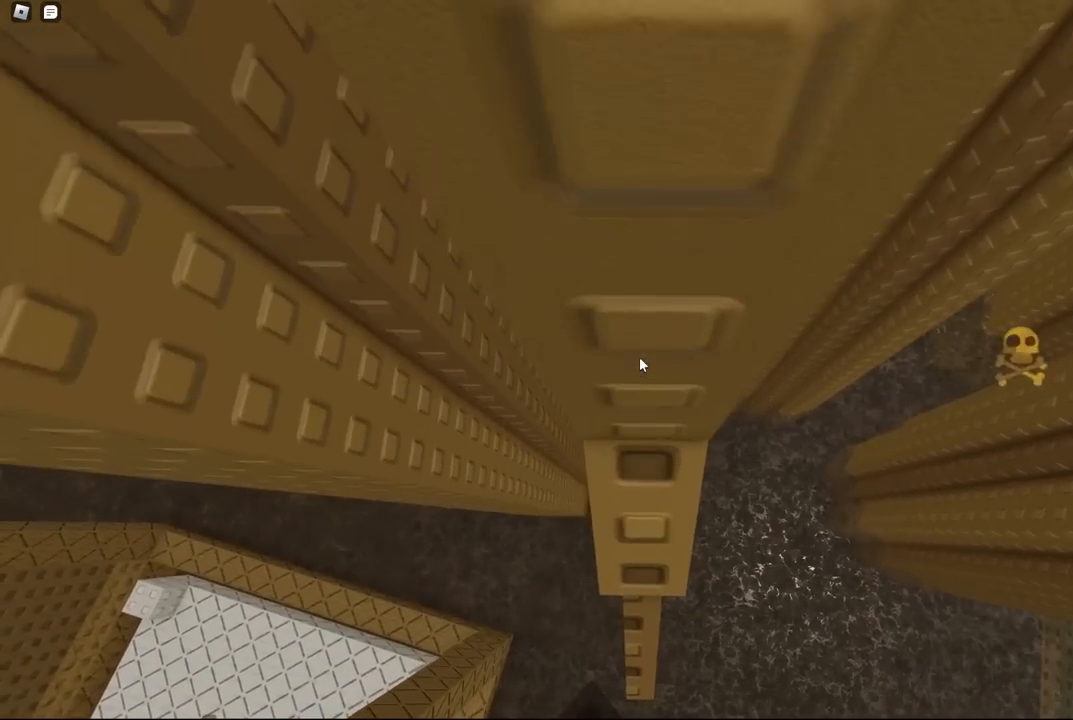
{"keys": ["space"], "events": [[50, "s", "down"], [117, "s", "up"], [300, "s", "down"], [450, "s", "up"], [450, "space", "down"]]}
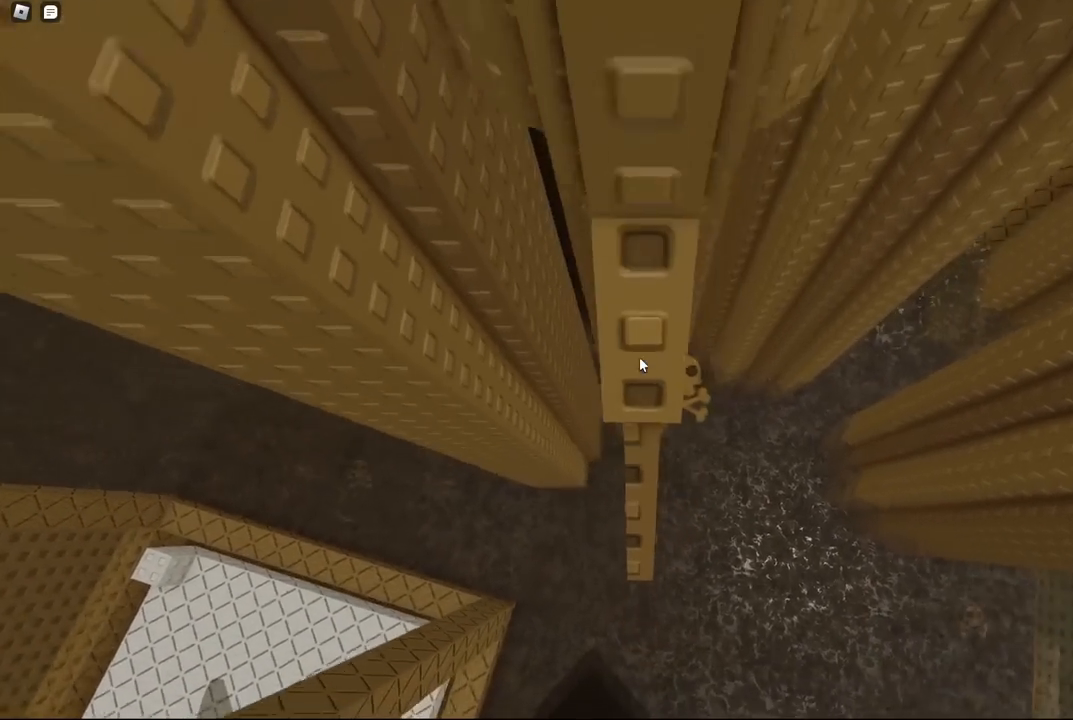
{"keys": ["w"], "events": [[67, "w", "down"], [117, "space", "up"]]}
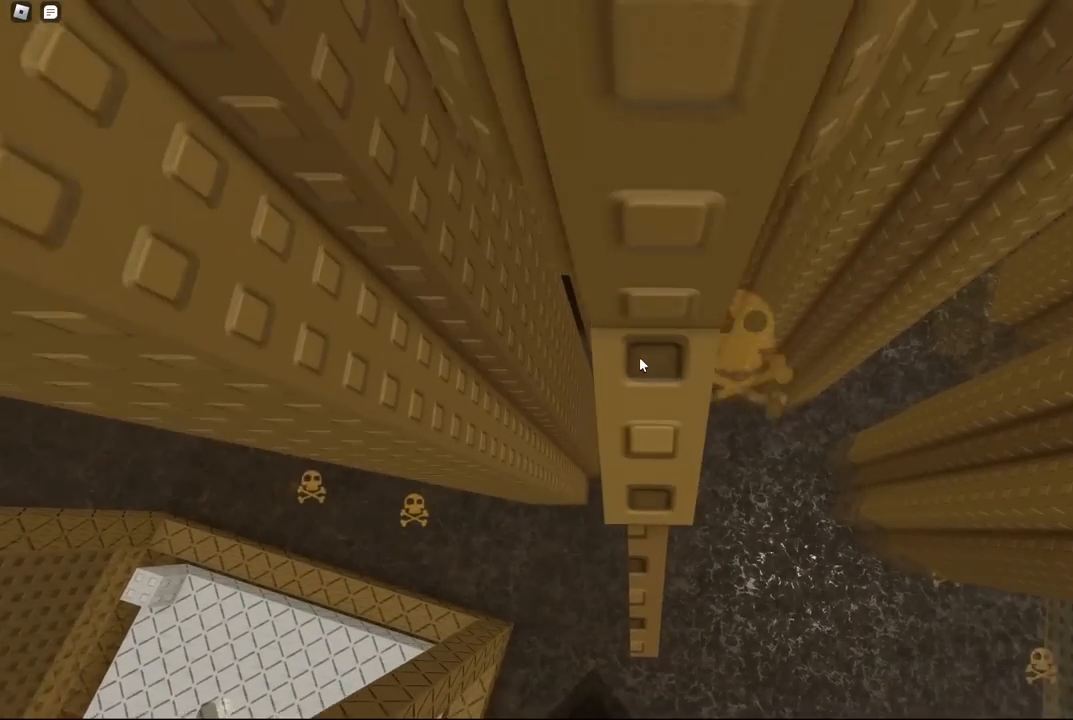
{"keys": [], "events": [[84, "w", "up"], [300, "s", "down"], [350, "s", "up"]]}